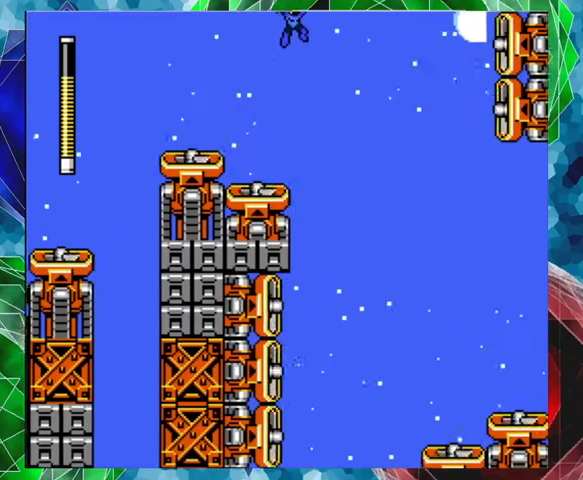
Gameplay with a controller (Nintendo layout); each line is a JSON object with the inputs held at the frame after it. "events" lists button and stick changes between this image and that frame as [ms after this image, input, new state], when the widget could be followed in between. Not read: L3 R3.
{"buttons": ["B", "DPAD_UP", "DPAD_RIGHT"], "left_stick": "center", "right_stick": "center", "events": []}
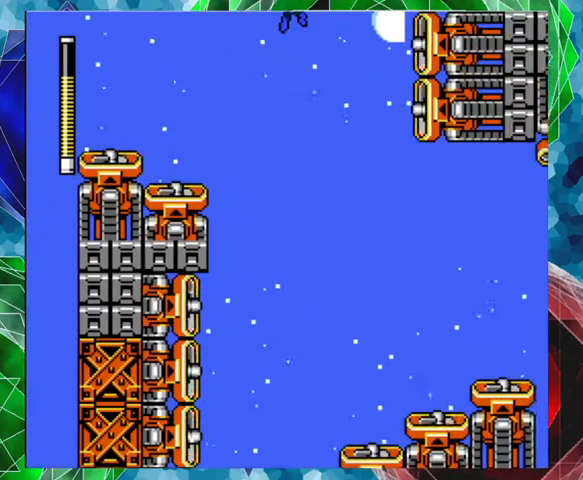
{"buttons": ["B", "DPAD_UP", "DPAD_RIGHT"], "left_stick": "center", "right_stick": "center", "events": [[200, "DPAD_UP", "up"], [367, "B", "up"], [367, "DPAD_UP", "down"], [467, "B", "down"]]}
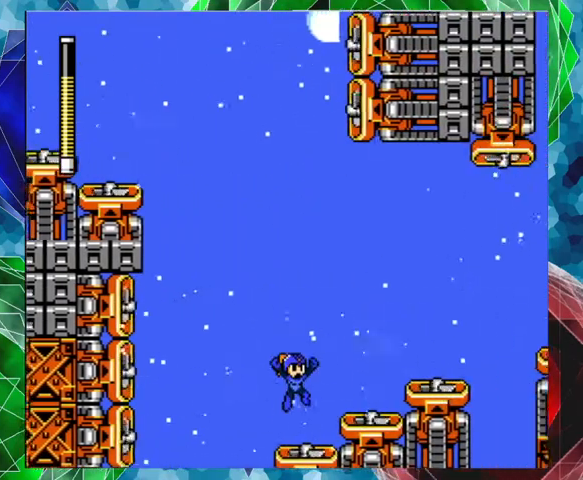
{"buttons": [], "left_stick": "center", "right_stick": "center", "events": [[200, "B", "up"], [267, "DPAD_UP", "up"], [467, "DPAD_RIGHT", "up"]]}
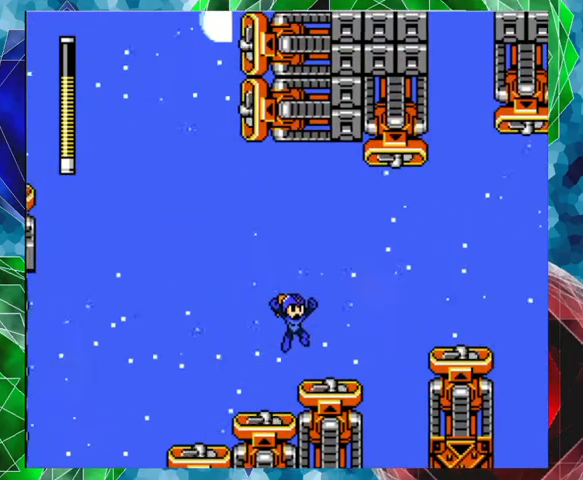
{"buttons": [], "left_stick": "center", "right_stick": "center", "events": []}
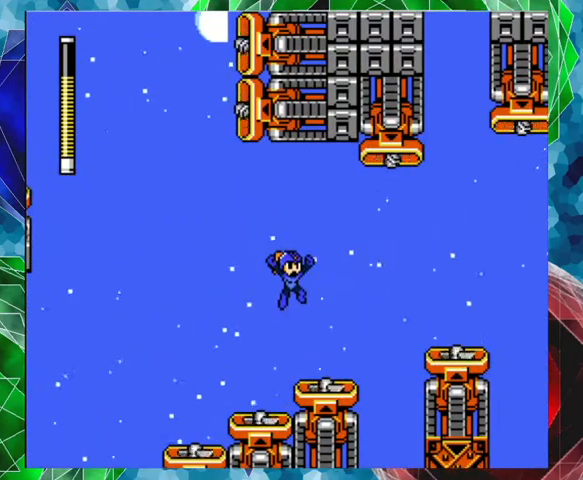
{"buttons": [], "left_stick": "center", "right_stick": "center", "events": [[133, "DPAD_RIGHT", "down"], [267, "DPAD_RIGHT", "up"]]}
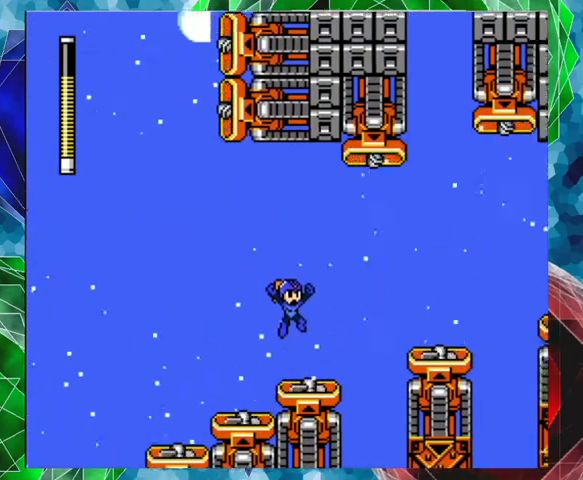
{"buttons": [], "left_stick": "center", "right_stick": "center", "events": [[167, "DPAD_RIGHT", "down"], [300, "DPAD_RIGHT", "up"]]}
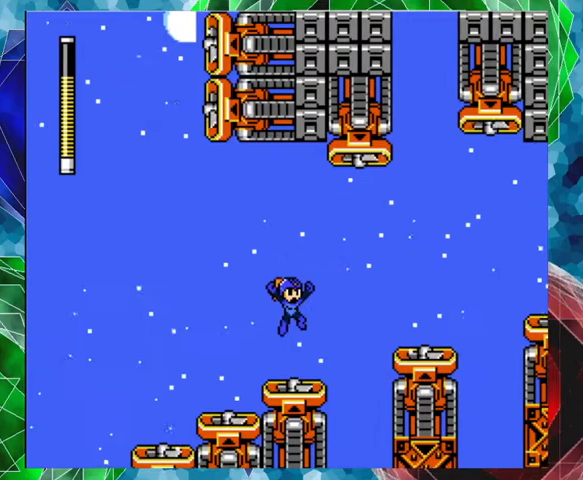
{"buttons": [], "left_stick": "center", "right_stick": "center", "events": []}
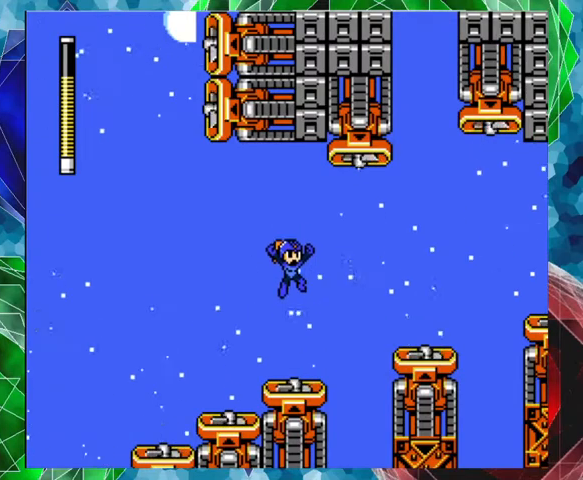
{"buttons": [], "left_stick": "center", "right_stick": "center", "events": []}
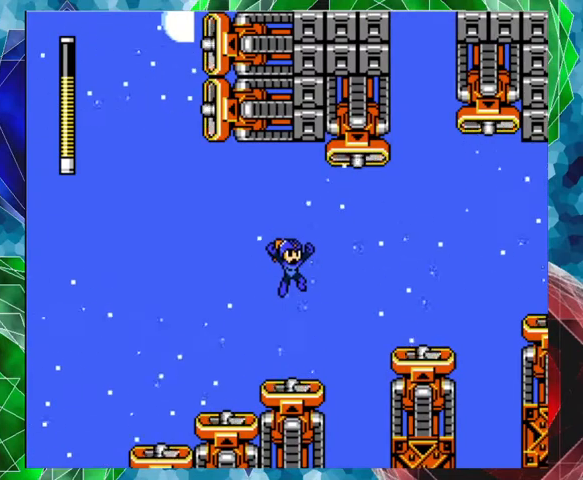
{"buttons": [], "left_stick": "center", "right_stick": "center", "events": [[133, "DPAD_RIGHT", "down"], [233, "DPAD_RIGHT", "up"]]}
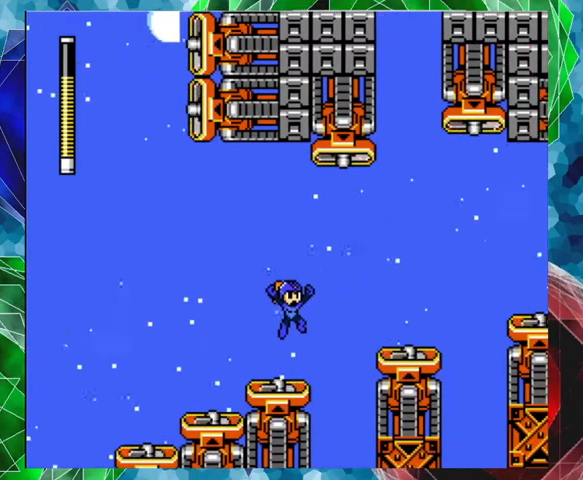
{"buttons": [], "left_stick": "center", "right_stick": "center", "events": []}
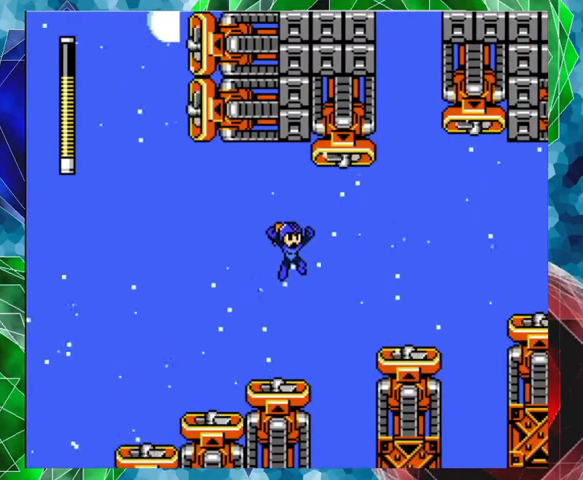
{"buttons": ["B"], "left_stick": "center", "right_stick": "center", "events": [[33, "B", "down"]]}
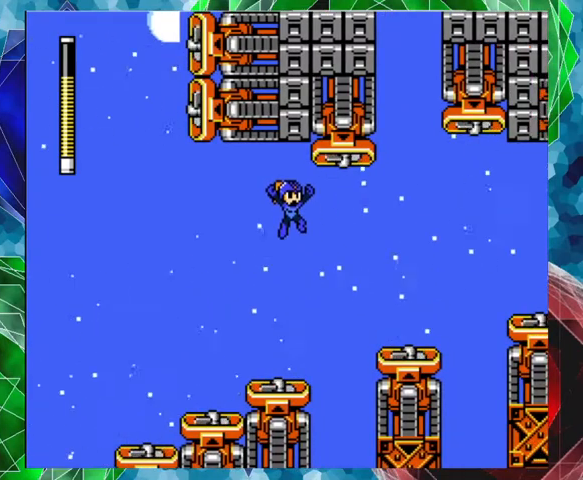
{"buttons": ["B"], "left_stick": "center", "right_stick": "center", "events": []}
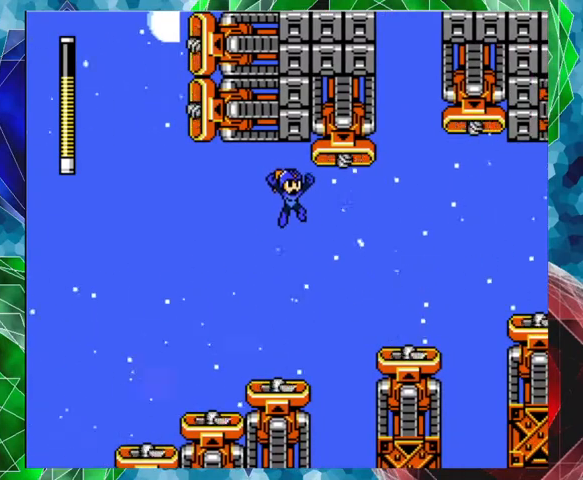
{"buttons": ["B"], "left_stick": "center", "right_stick": "center", "events": []}
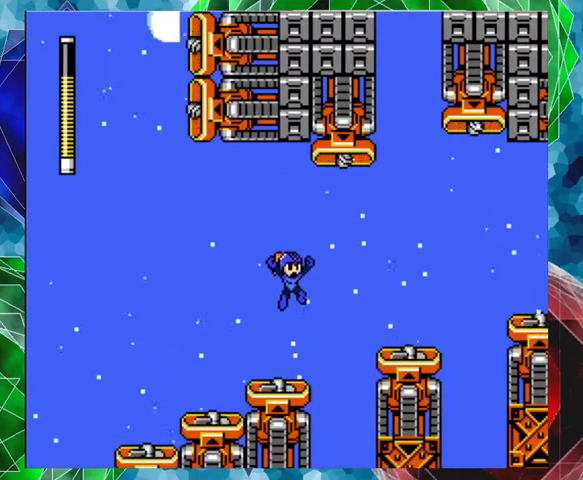
{"buttons": ["B"], "left_stick": "center", "right_stick": "center", "events": []}
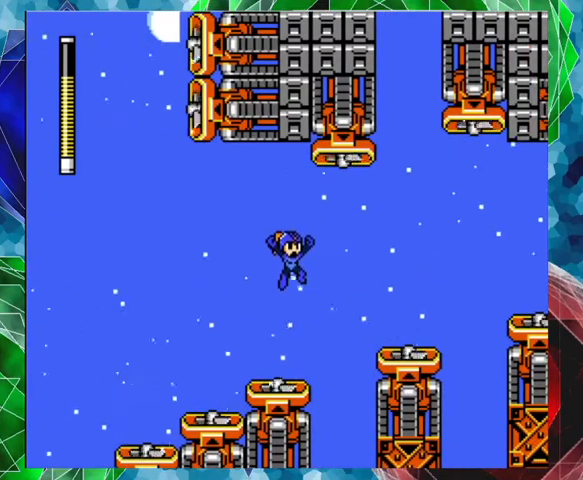
{"buttons": ["B"], "left_stick": "center", "right_stick": "center", "events": []}
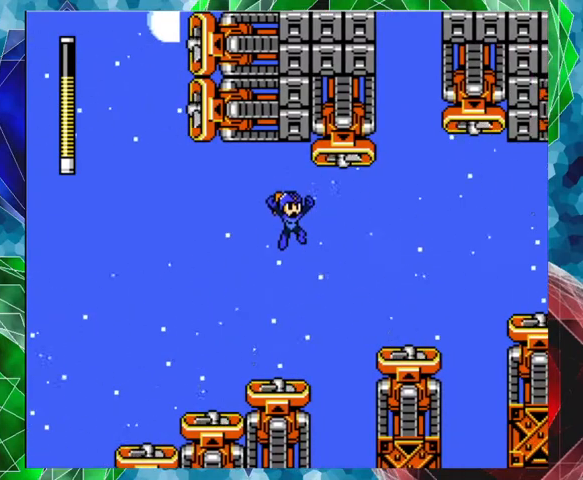
{"buttons": ["B"], "left_stick": "center", "right_stick": "center", "events": []}
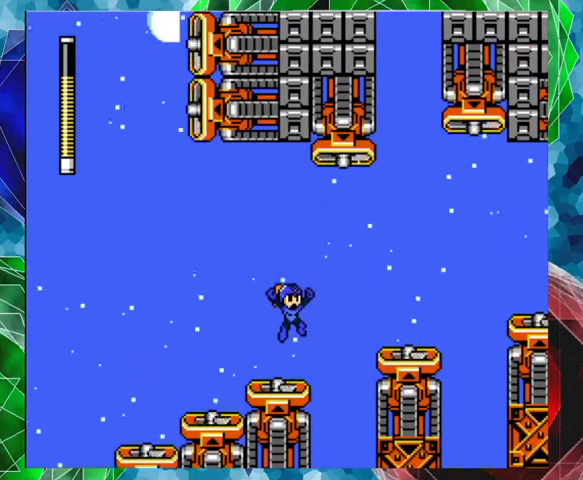
{"buttons": ["B"], "left_stick": "center", "right_stick": "center", "events": []}
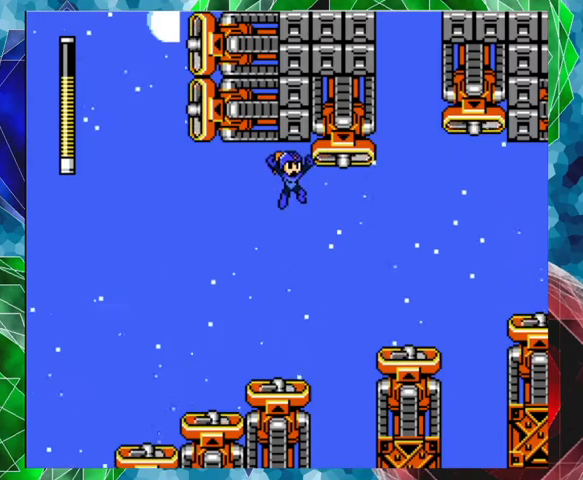
{"buttons": ["B"], "left_stick": "center", "right_stick": "center", "events": []}
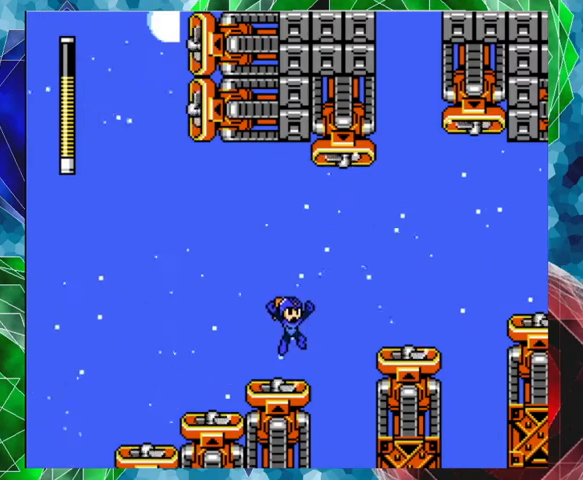
{"buttons": ["B"], "left_stick": "center", "right_stick": "center", "events": []}
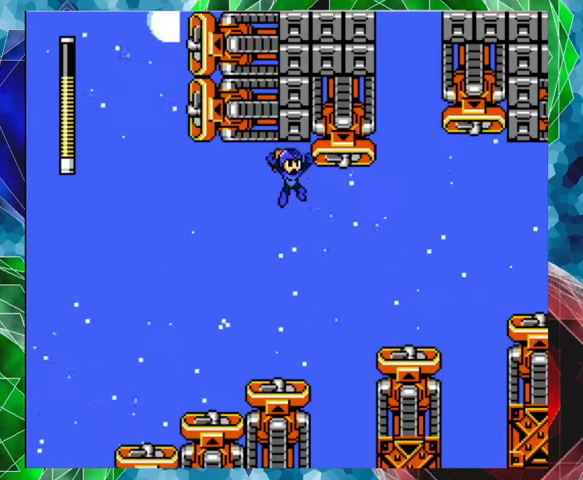
{"buttons": ["B"], "left_stick": "center", "right_stick": "center", "events": []}
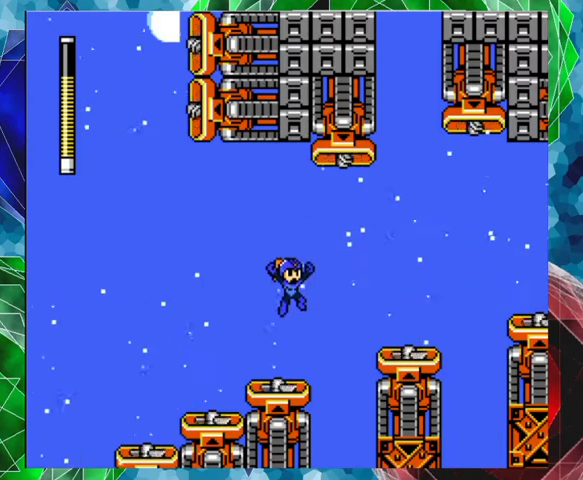
{"buttons": ["B", "DPAD_UP", "DPAD_RIGHT"], "left_stick": "center", "right_stick": "center", "events": [[333, "DPAD_RIGHT", "down"], [367, "DPAD_UP", "down"]]}
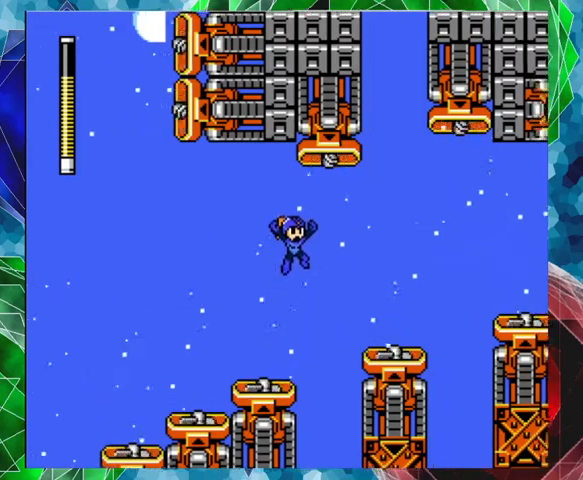
{"buttons": ["DPAD_RIGHT"], "left_stick": "center", "right_stick": "center", "events": [[400, "DPAD_UP", "up"], [467, "B", "up"]]}
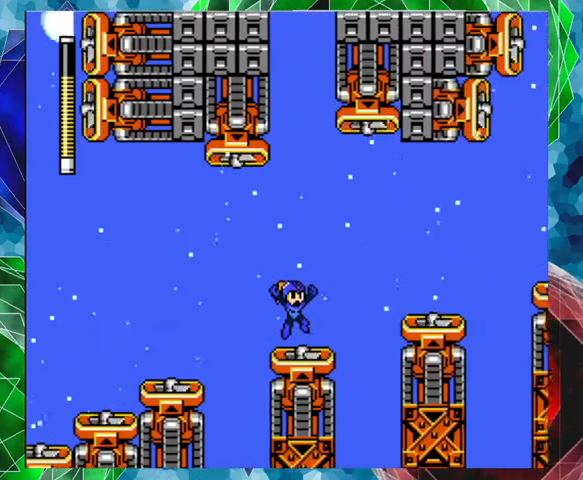
{"buttons": [], "left_stick": "center", "right_stick": "center", "events": [[33, "DPAD_RIGHT", "up"]]}
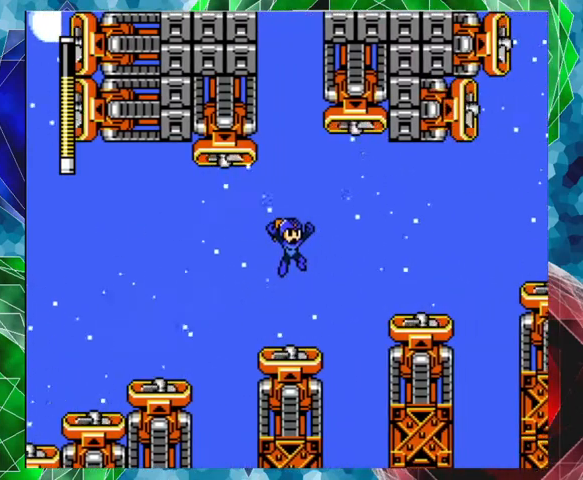
{"buttons": [], "left_stick": "center", "right_stick": "center", "events": [[167, "DPAD_RIGHT", "down"], [267, "DPAD_RIGHT", "up"]]}
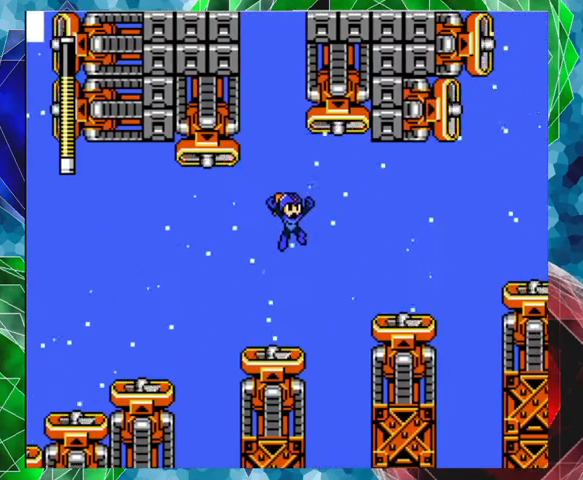
{"buttons": ["B"], "left_stick": "center", "right_stick": "center", "events": [[33, "B", "down"]]}
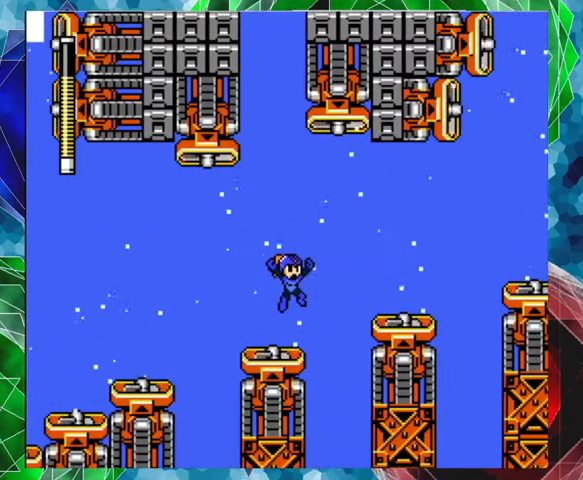
{"buttons": ["B"], "left_stick": "center", "right_stick": "center", "events": []}
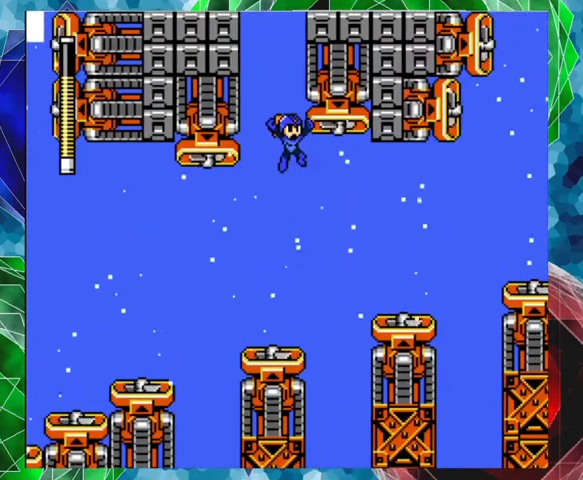
{"buttons": ["B"], "left_stick": "center", "right_stick": "center", "events": []}
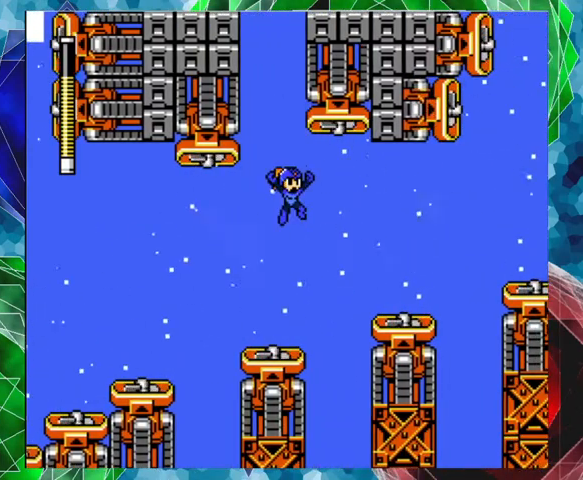
{"buttons": ["B"], "left_stick": "center", "right_stick": "center", "events": []}
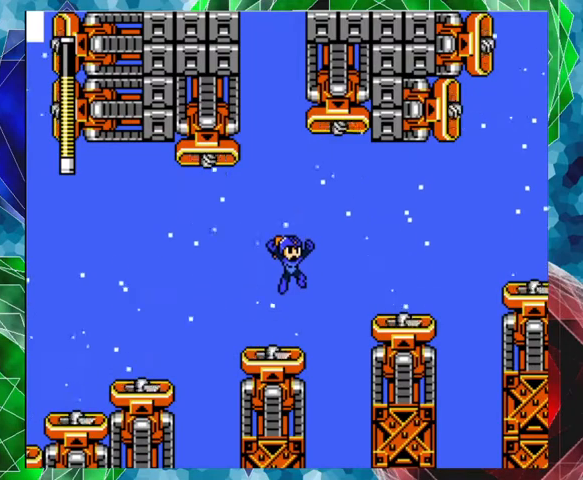
{"buttons": ["B"], "left_stick": "center", "right_stick": "center", "events": []}